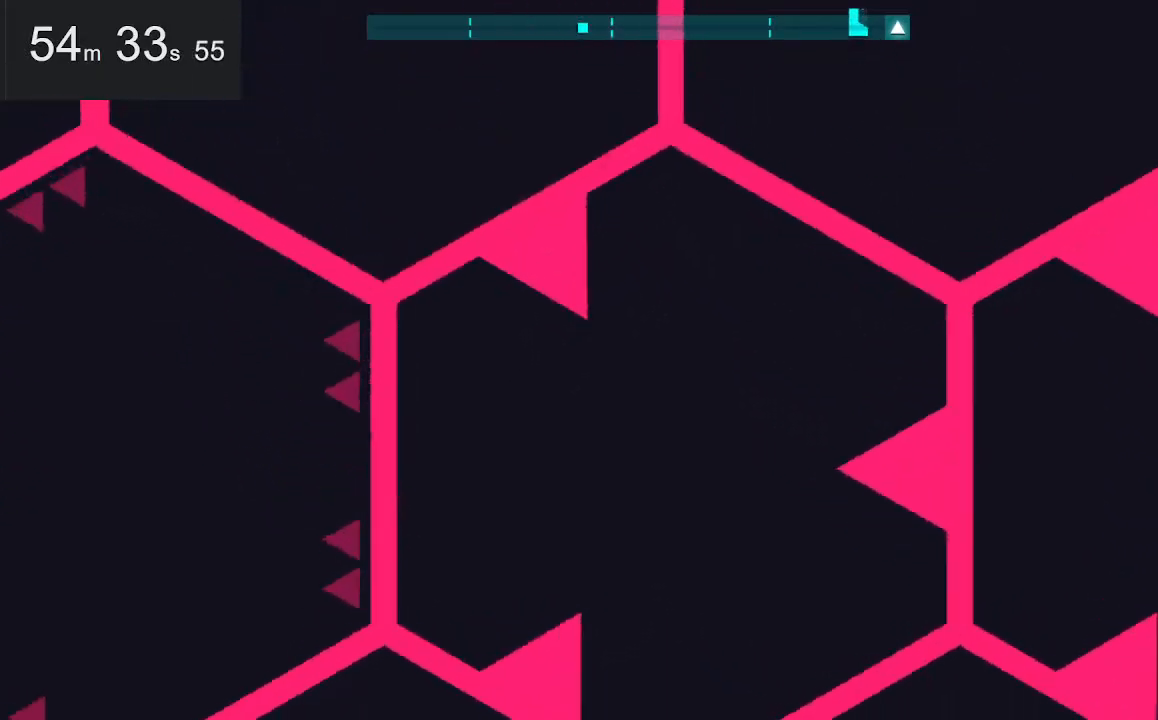
Gameplay with keyboard and mouse; each line is a JSON object with the keys and mouse buttons held at the frame after it. "events" lists presses ("down") and releases ("up") of "down", "left", "right", "space", "up", "mouse_left" and "mouse_right" between this image and that frame as [ms after this image, input, new state], when the widget could be followed in between. "mouse_left", "mouse_right" = the "left", "right" buttons of the "mouse" list. No other keys are recorded. Mouse movement is not recorded.
{"keys": ["down", "space"], "mouse": [], "events": [[50, "down", "down"], [367, "space", "down"]]}
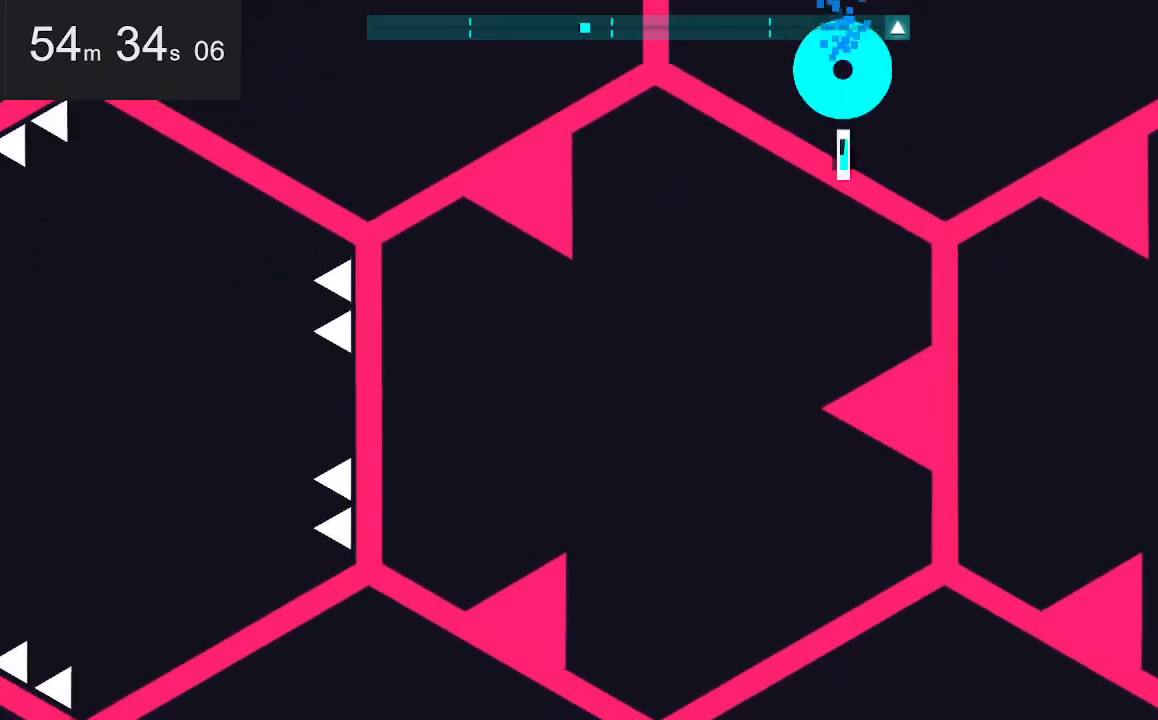
{"keys": ["left"], "mouse": [], "events": [[67, "space", "up"], [100, "left", "down"], [484, "down", "up"]]}
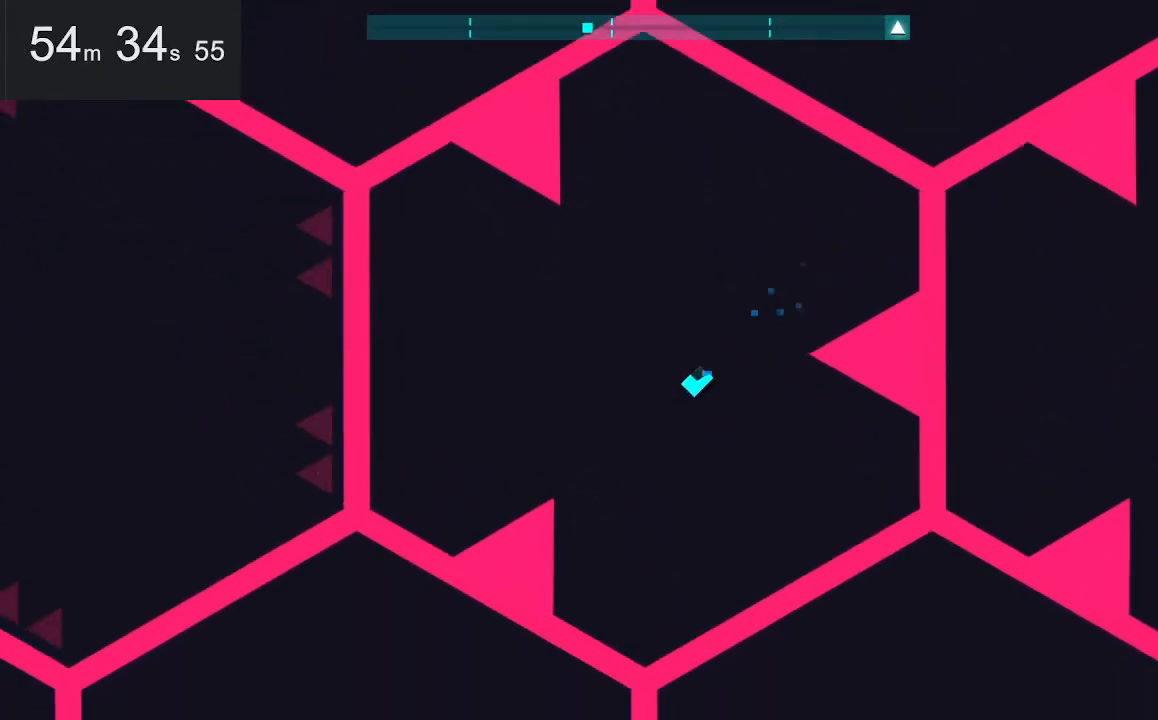
{"keys": ["right"], "mouse": [], "events": [[134, "up", "down"], [367, "left", "up"], [417, "right", "down"], [417, "up", "up"]]}
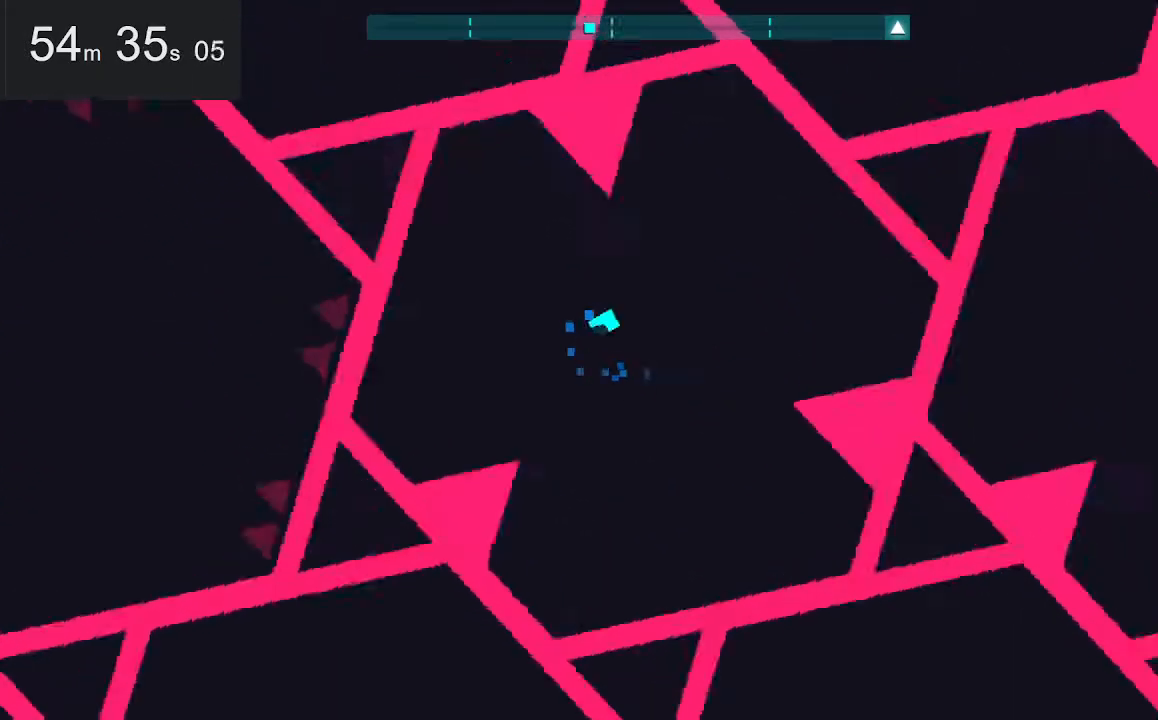
{"keys": ["left"], "mouse": [], "events": [[350, "left", "down"], [384, "right", "up"]]}
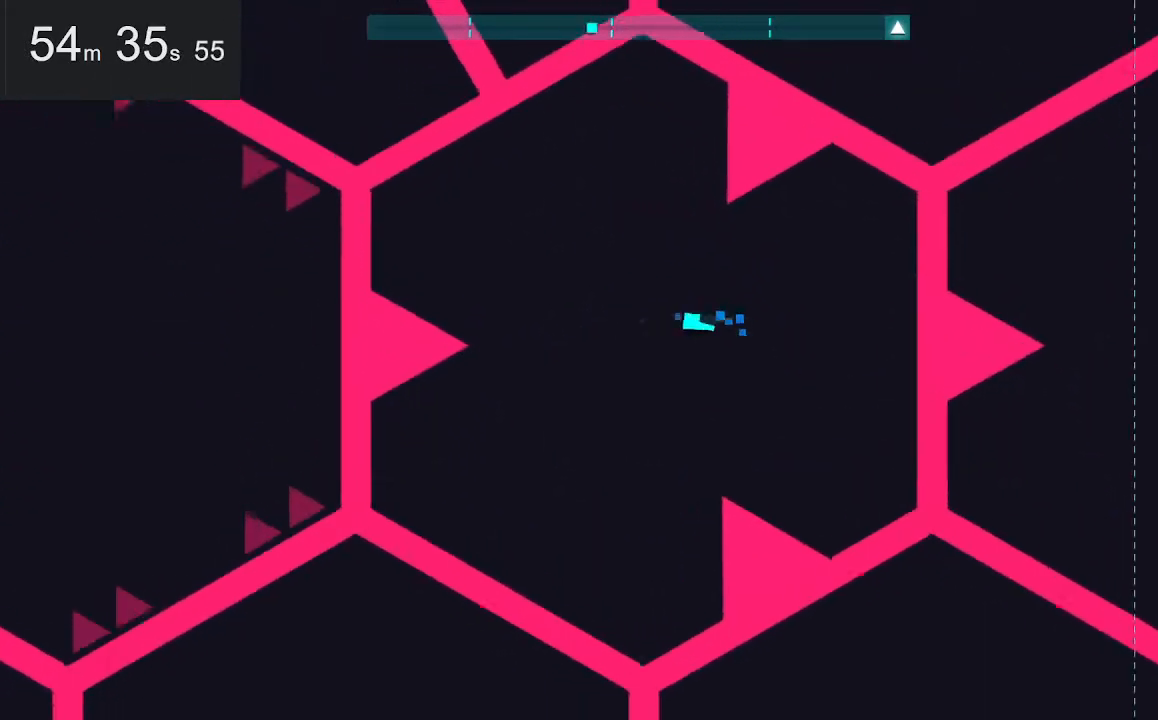
{"keys": ["right"], "mouse": [], "events": [[317, "right", "down"], [367, "left", "up"]]}
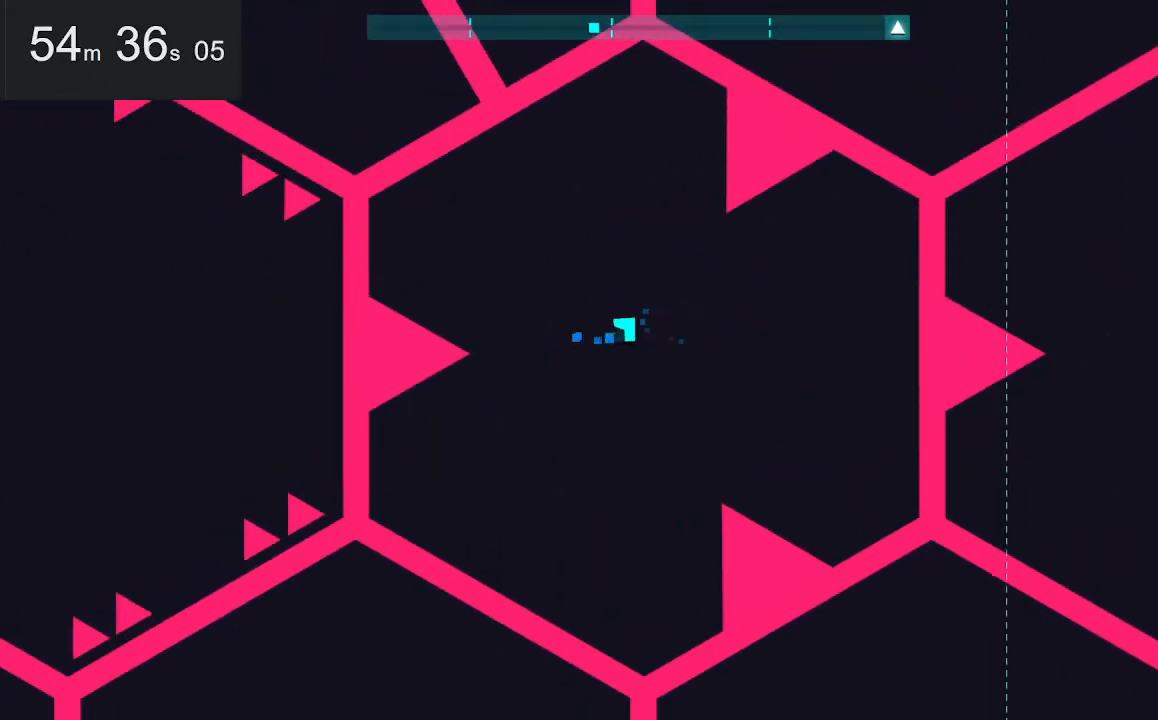
{"keys": ["left"], "mouse": [], "events": [[284, "left", "down"], [334, "right", "up"]]}
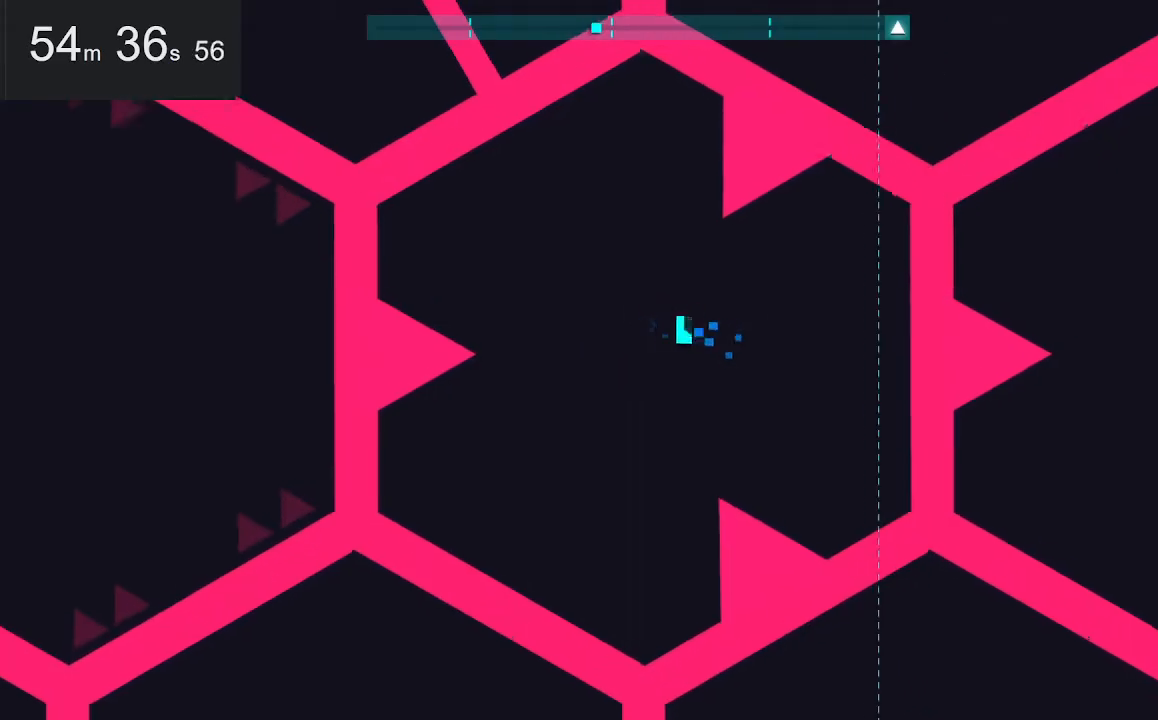
{"keys": ["right"], "mouse": [], "events": [[250, "right", "down"], [300, "left", "up"]]}
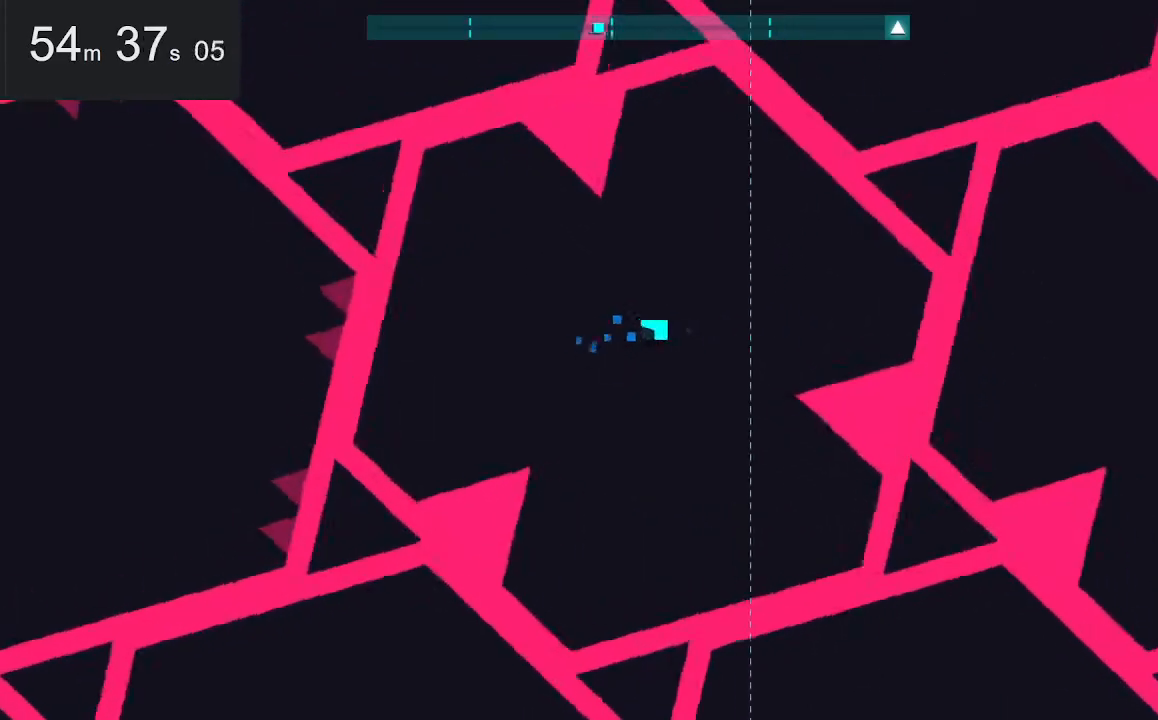
{"keys": ["left"], "mouse": [], "events": [[184, "left", "down"], [234, "right", "up"]]}
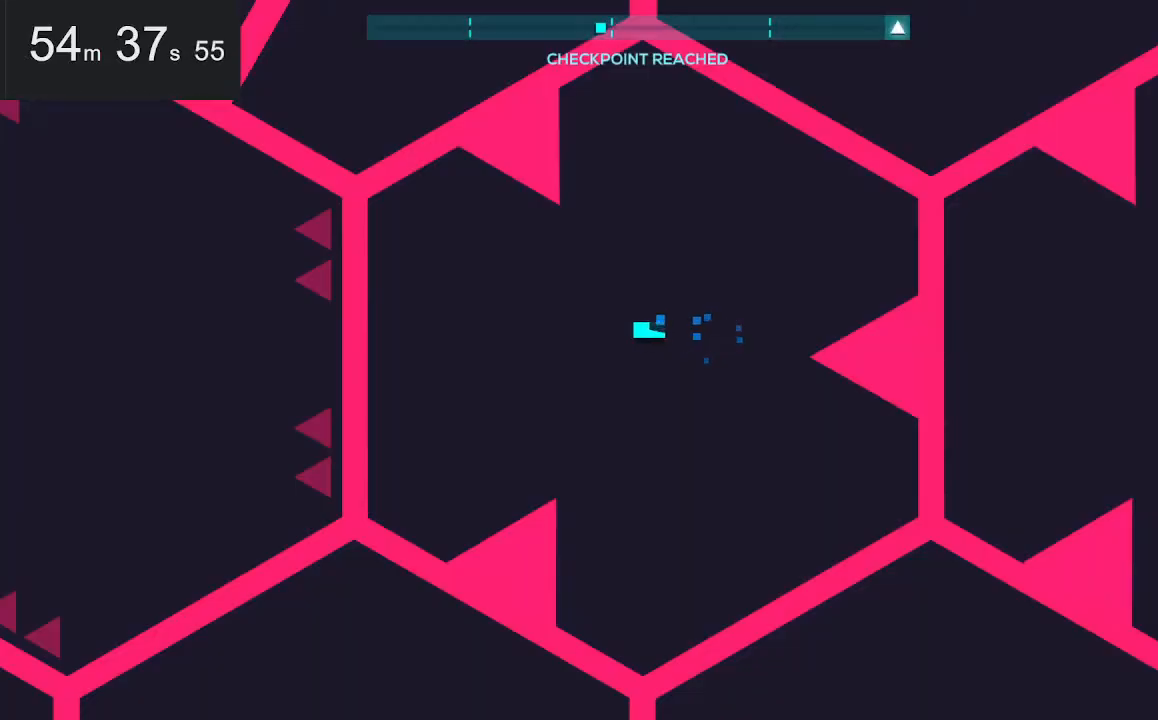
{"keys": ["right"], "mouse": [], "events": [[150, "right", "down"], [200, "left", "up"]]}
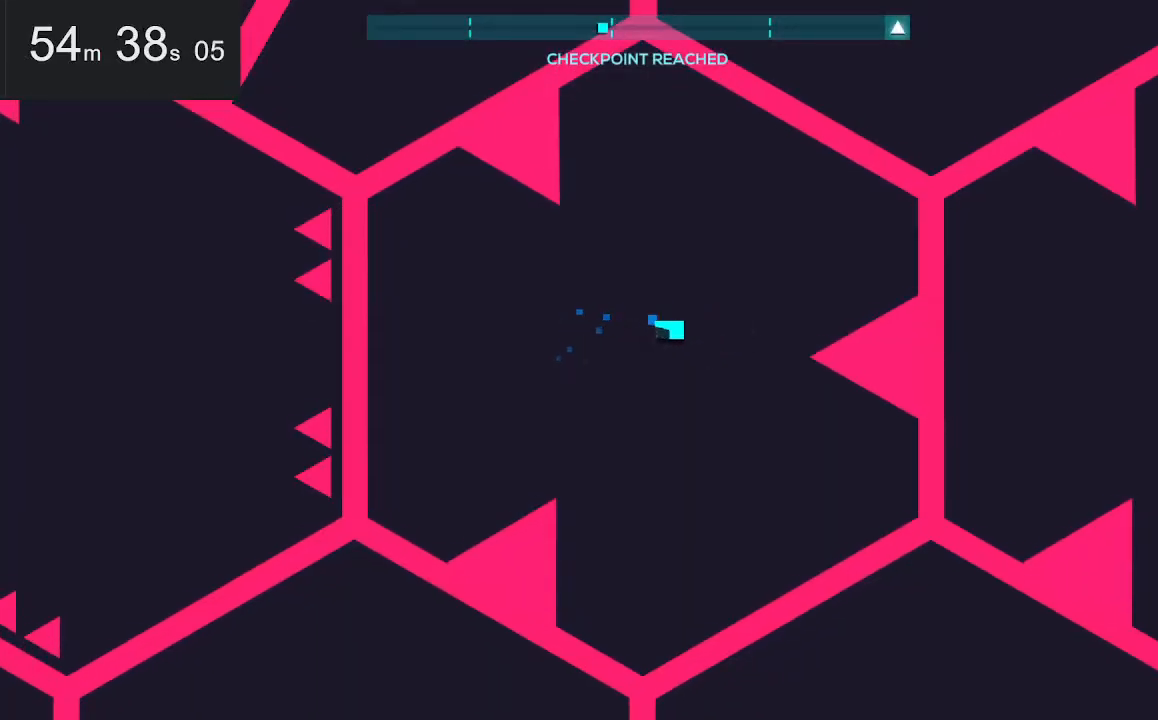
{"keys": ["left"], "mouse": [], "events": [[117, "left", "down"], [117, "right", "up"]]}
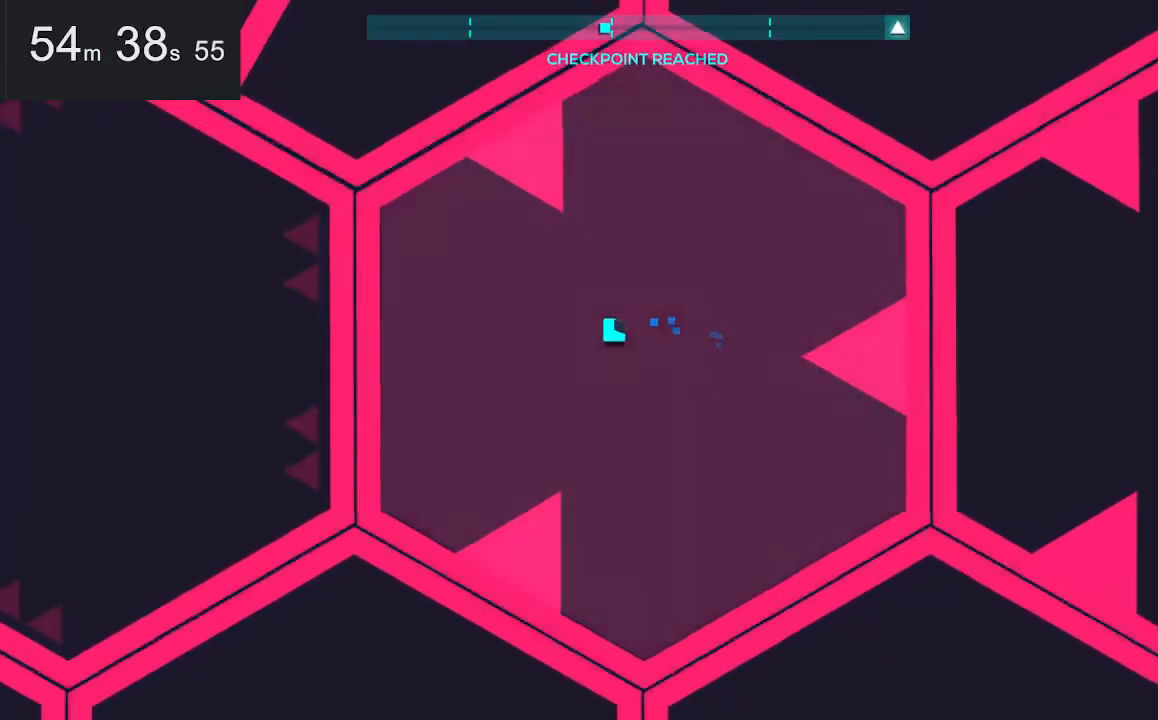
{"keys": ["right"], "mouse": [], "events": [[84, "right", "down"], [134, "left", "up"]]}
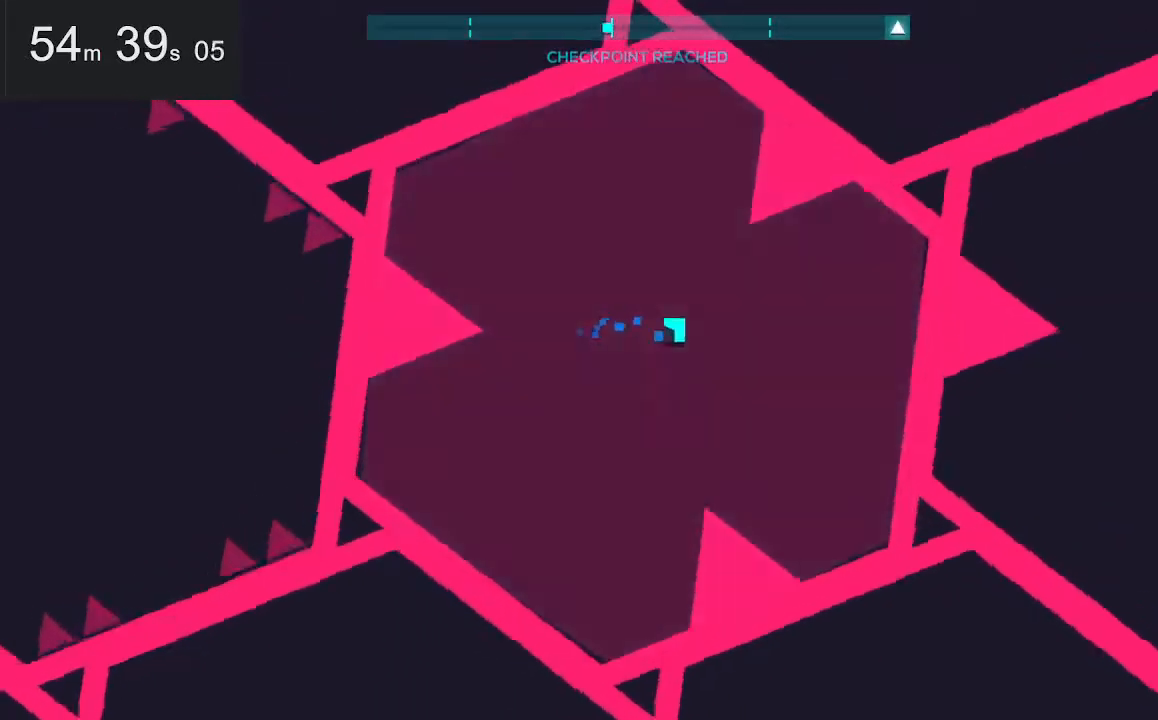
{"keys": ["right", "space", "up"], "mouse": [], "events": [[450, "space", "down"], [450, "up", "down"]]}
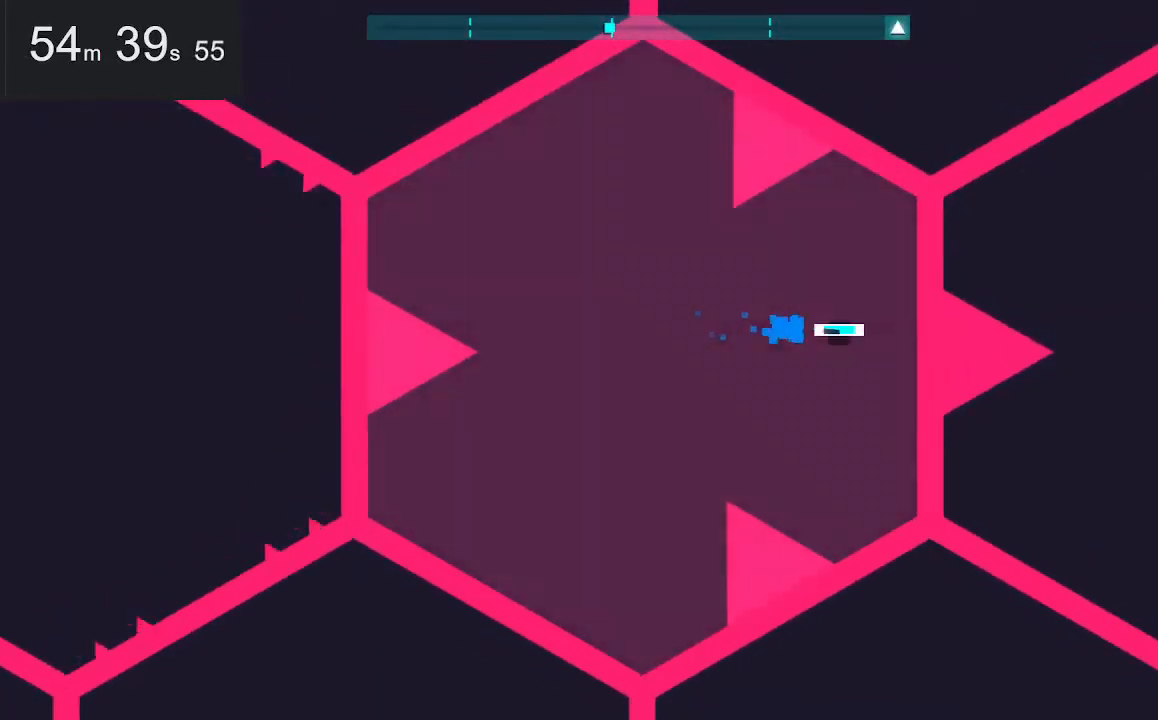
{"keys": ["down", "right"], "mouse": [], "events": [[134, "space", "up"], [134, "up", "up"], [384, "down", "down"]]}
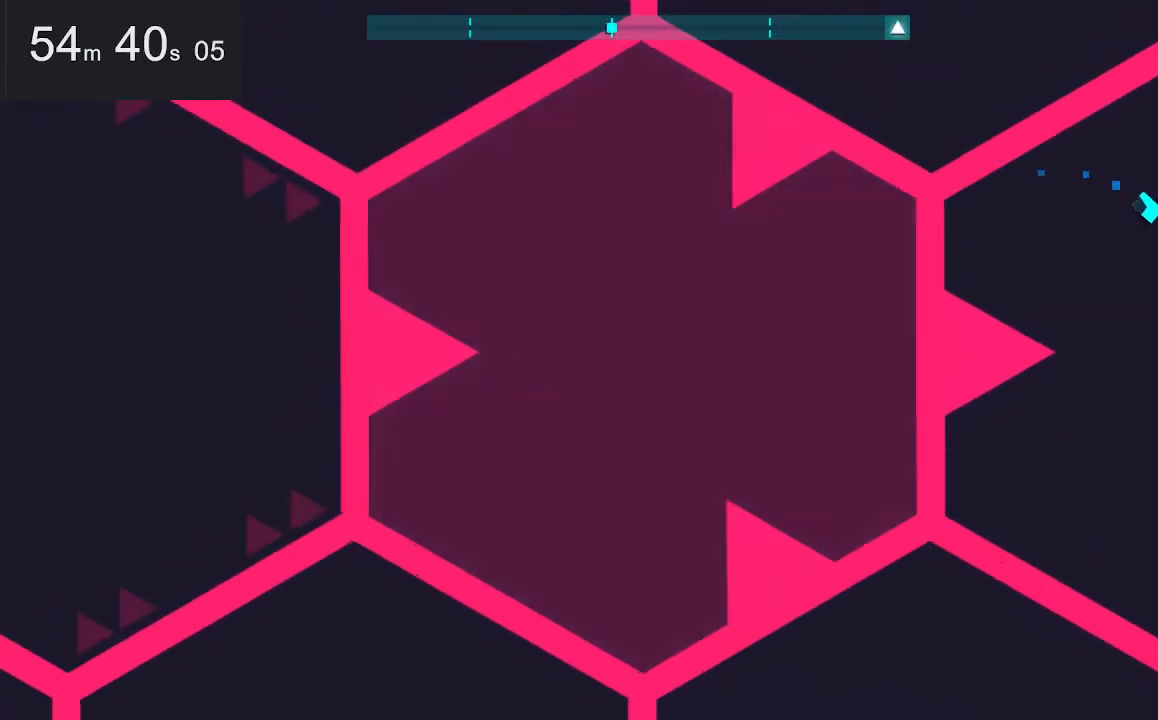
{"keys": ["down", "right"], "mouse": [], "events": []}
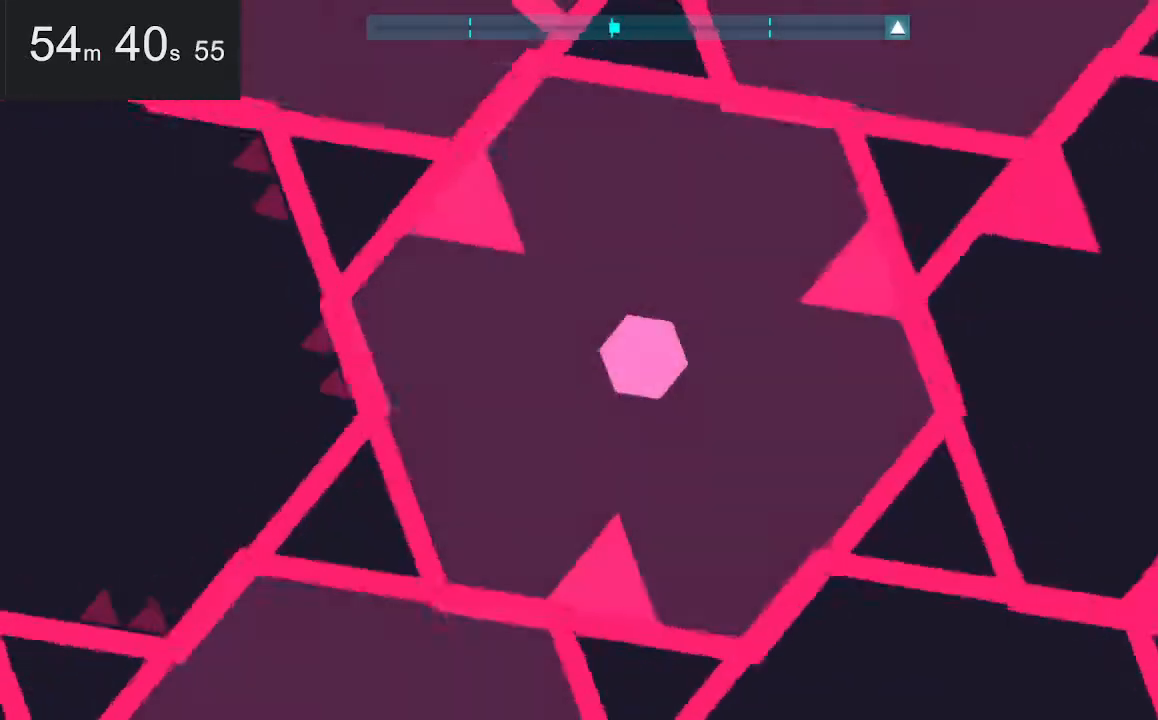
{"keys": ["right"], "mouse": [], "events": [[34, "down", "up"], [34, "left", "down"], [34, "right", "up"], [417, "right", "down"], [467, "left", "up"]]}
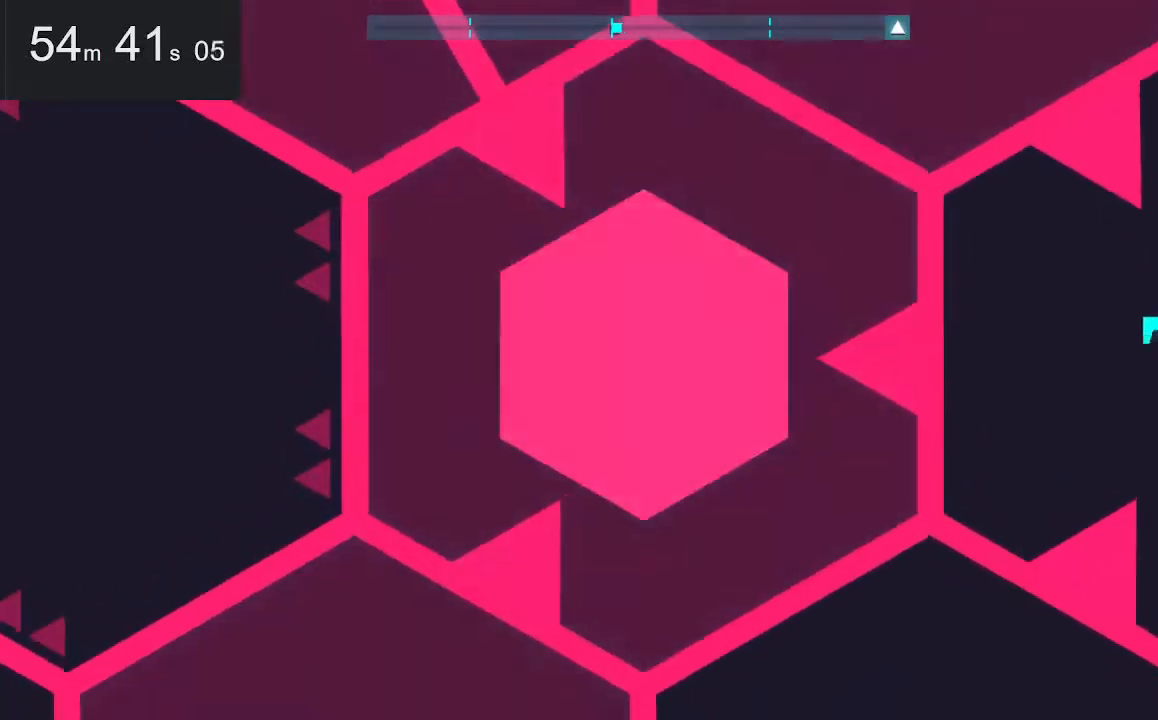
{"keys": ["left"], "mouse": [], "events": [[384, "left", "down"], [384, "right", "up"]]}
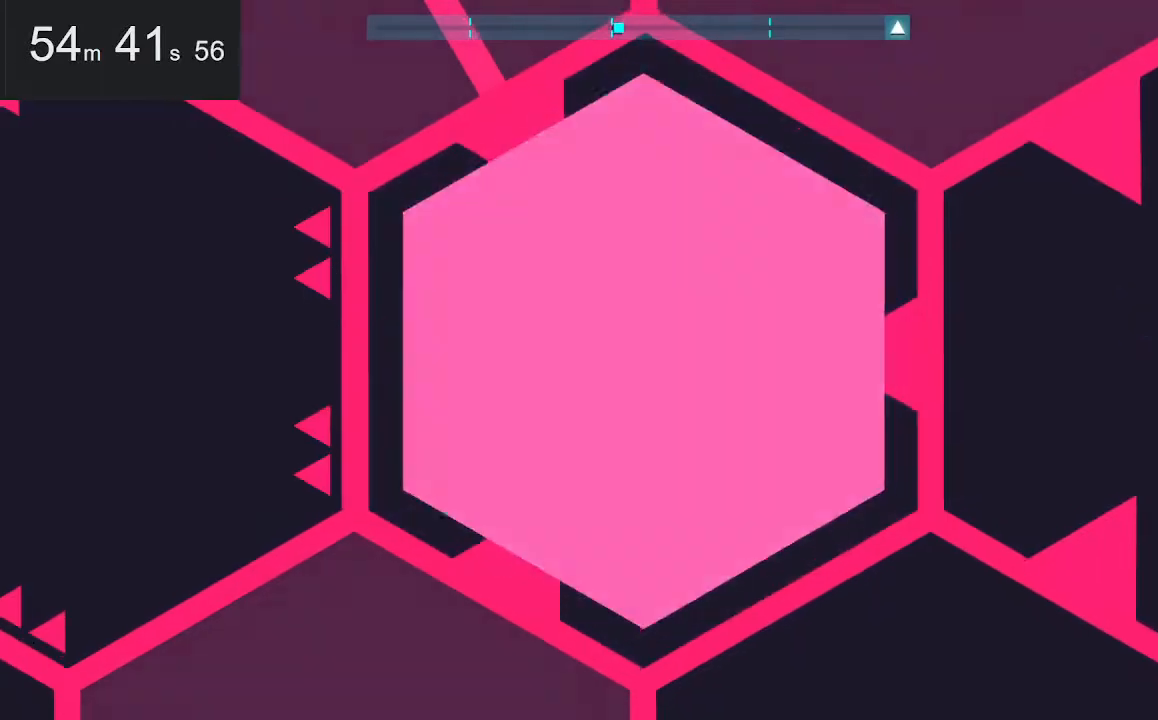
{"keys": ["right"], "mouse": [], "events": [[350, "left", "up"], [350, "right", "down"]]}
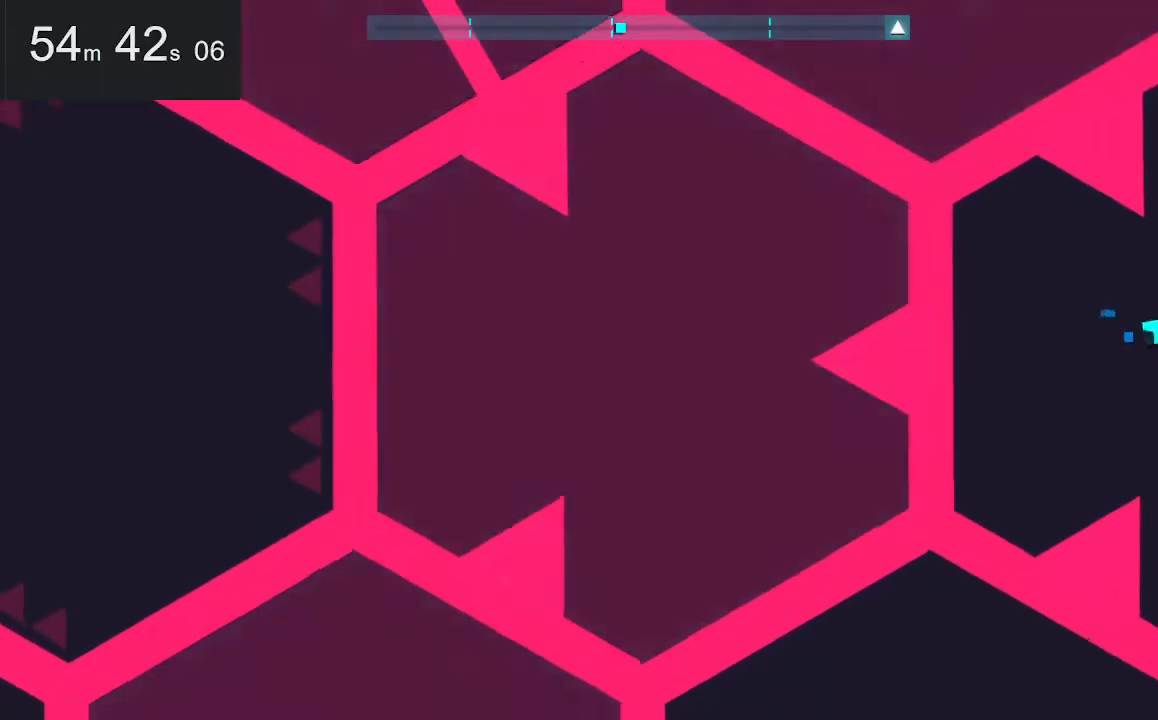
{"keys": ["left"], "mouse": [], "events": [[317, "left", "down"], [367, "right", "up"]]}
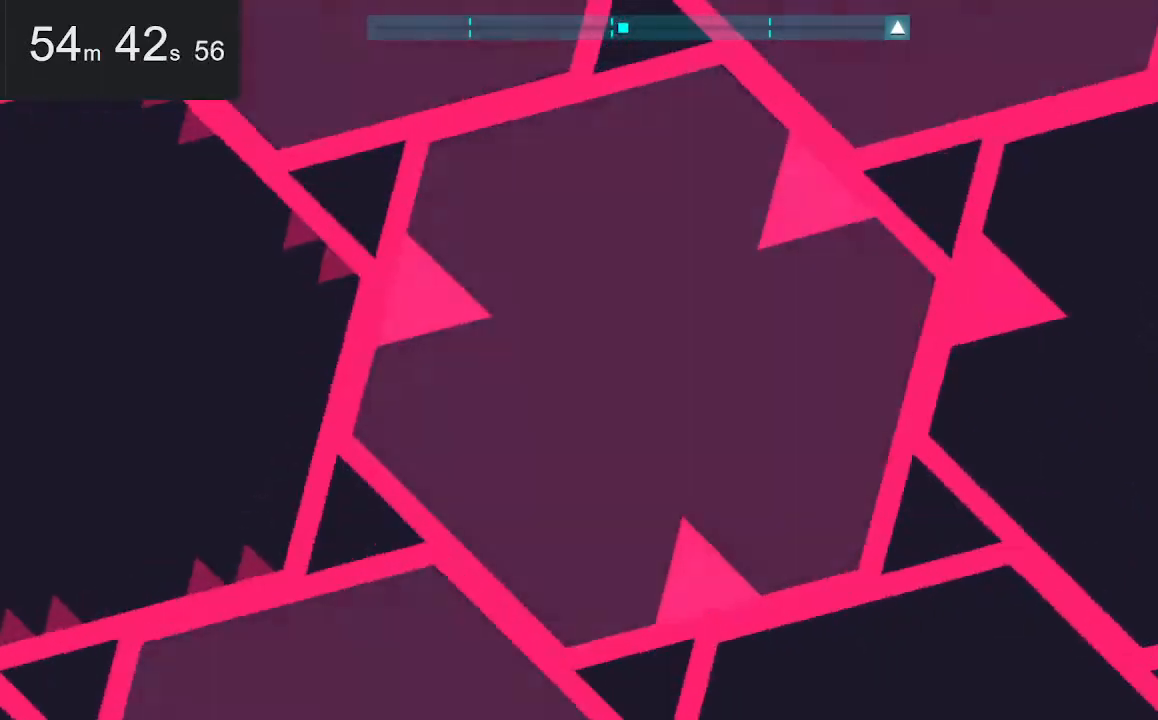
{"keys": ["right"], "mouse": [], "events": [[250, "right", "down"], [300, "left", "up"]]}
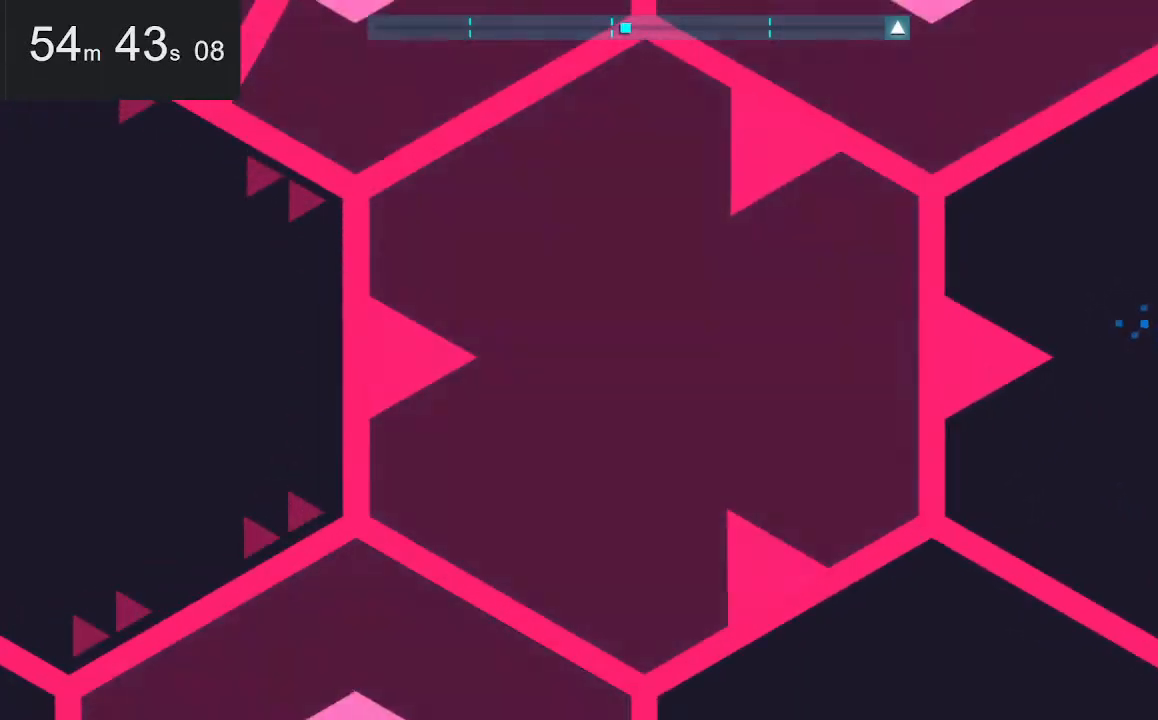
{"keys": ["left"], "mouse": [], "events": [[267, "left", "down"], [267, "right", "up"]]}
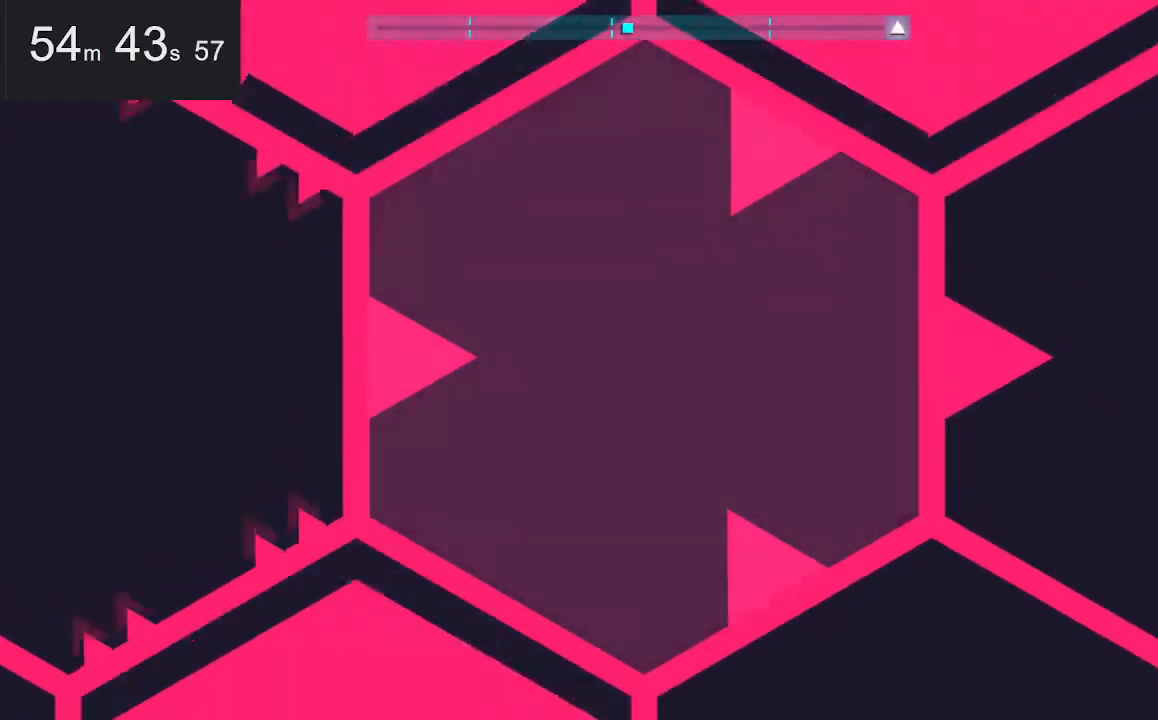
{"keys": ["right"], "mouse": [], "events": [[150, "right", "down"], [200, "left", "up"]]}
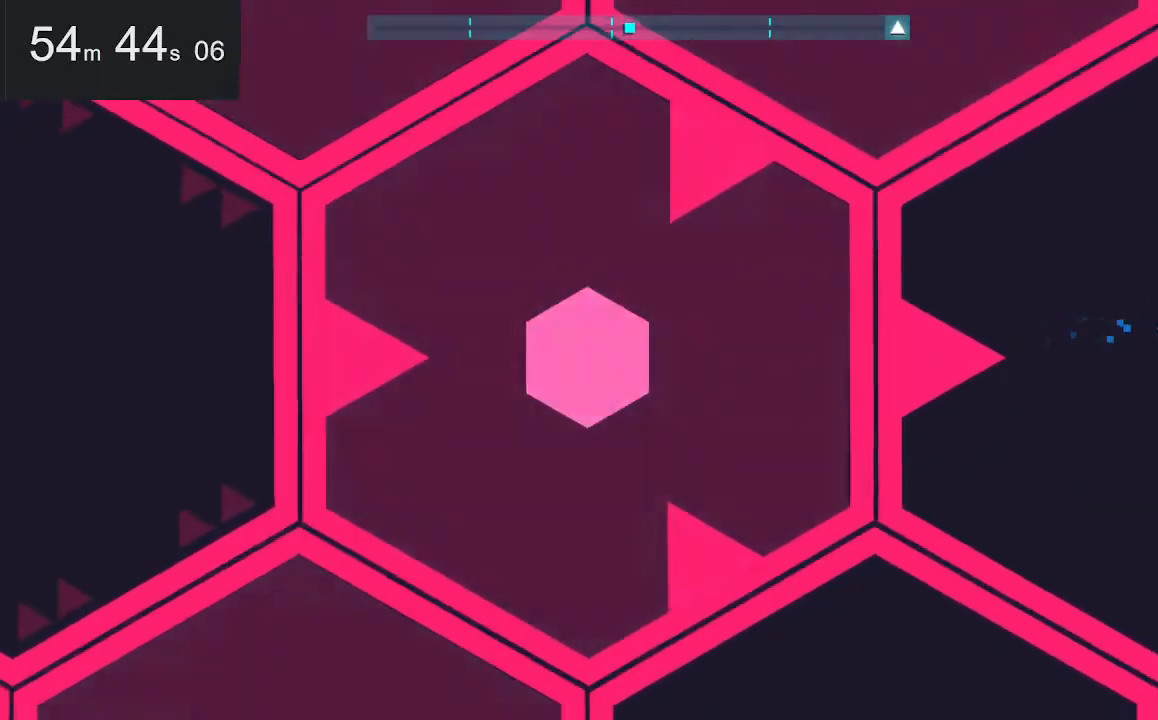
{"keys": ["left"], "mouse": [], "events": [[184, "left", "down"], [184, "right", "up"]]}
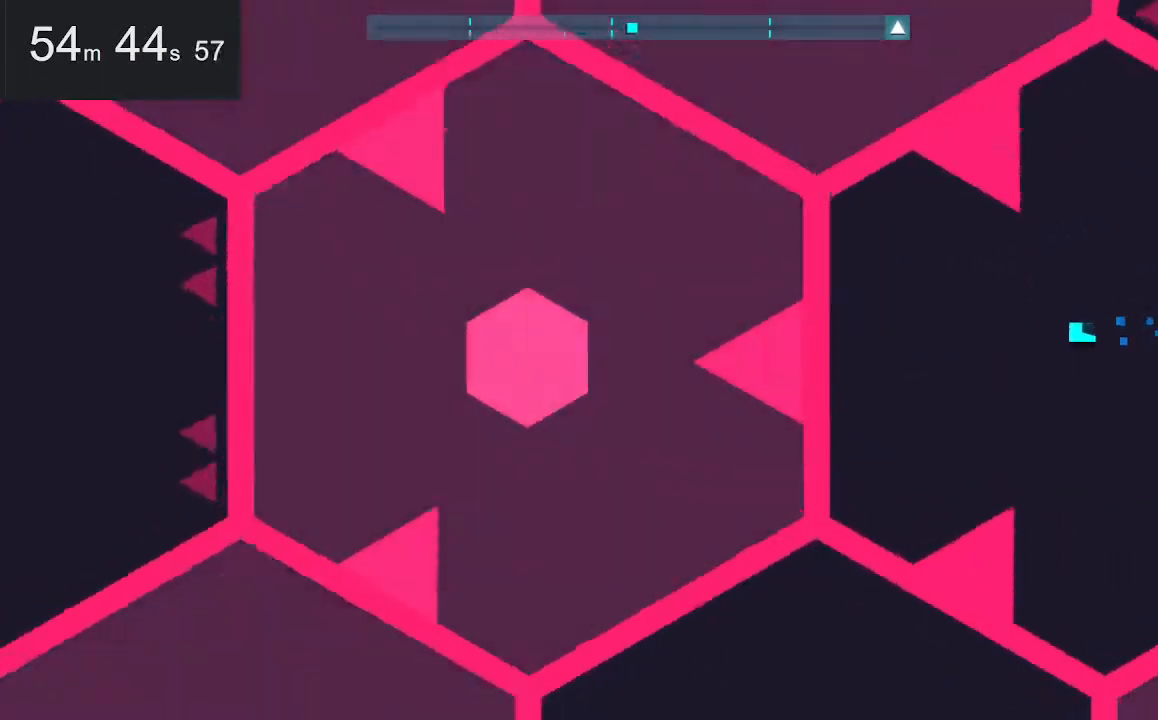
{"keys": ["right"], "mouse": [], "events": [[100, "right", "down"], [150, "left", "up"]]}
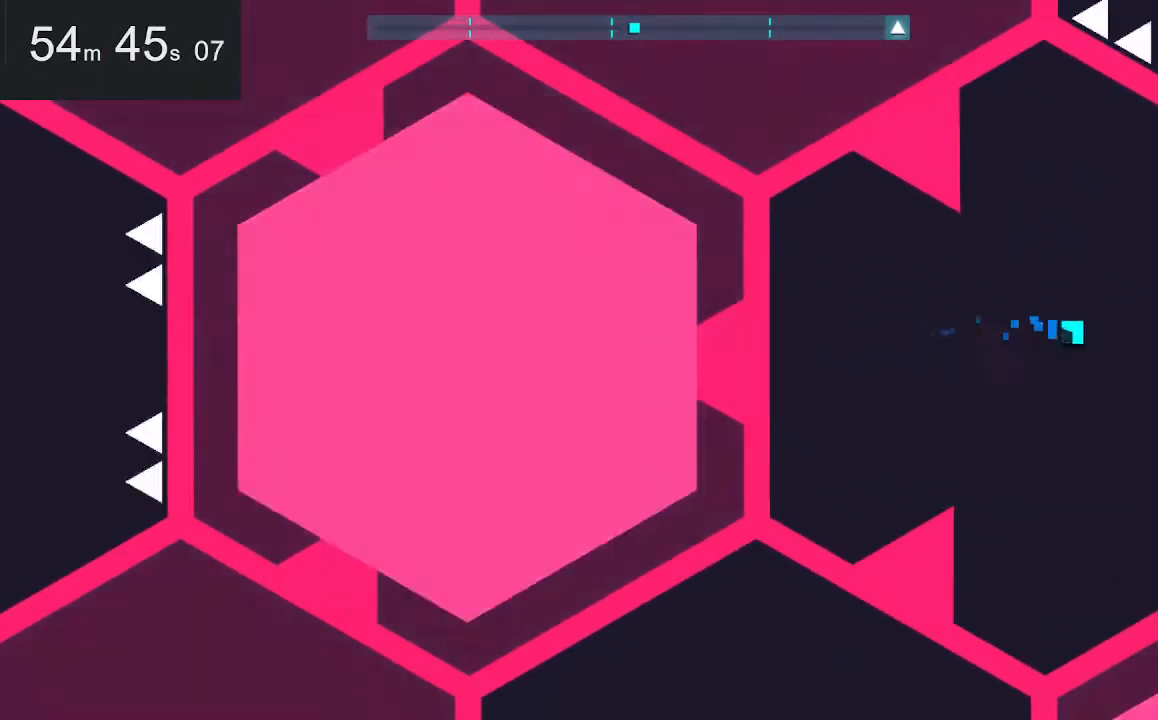
{"keys": ["left", "right"], "mouse": [], "events": [[84, "left", "down"], [84, "right", "up"], [500, "right", "down"]]}
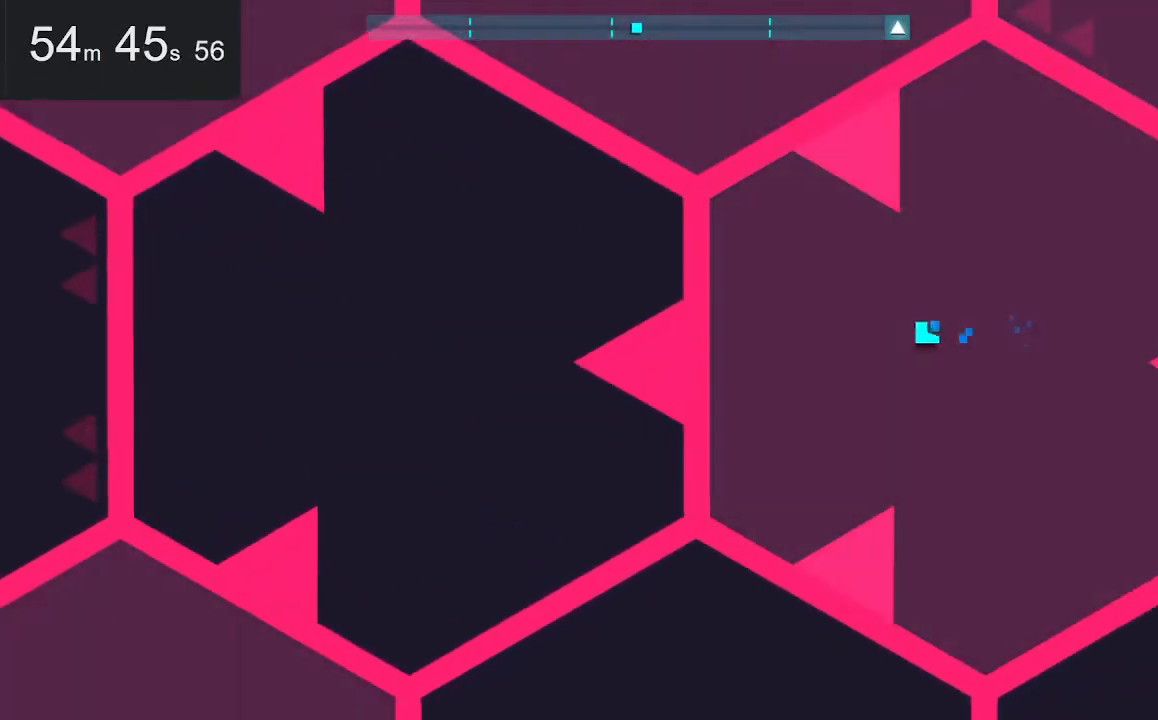
{"keys": ["right", "up"], "mouse": [], "events": [[50, "left", "up"], [484, "up", "down"]]}
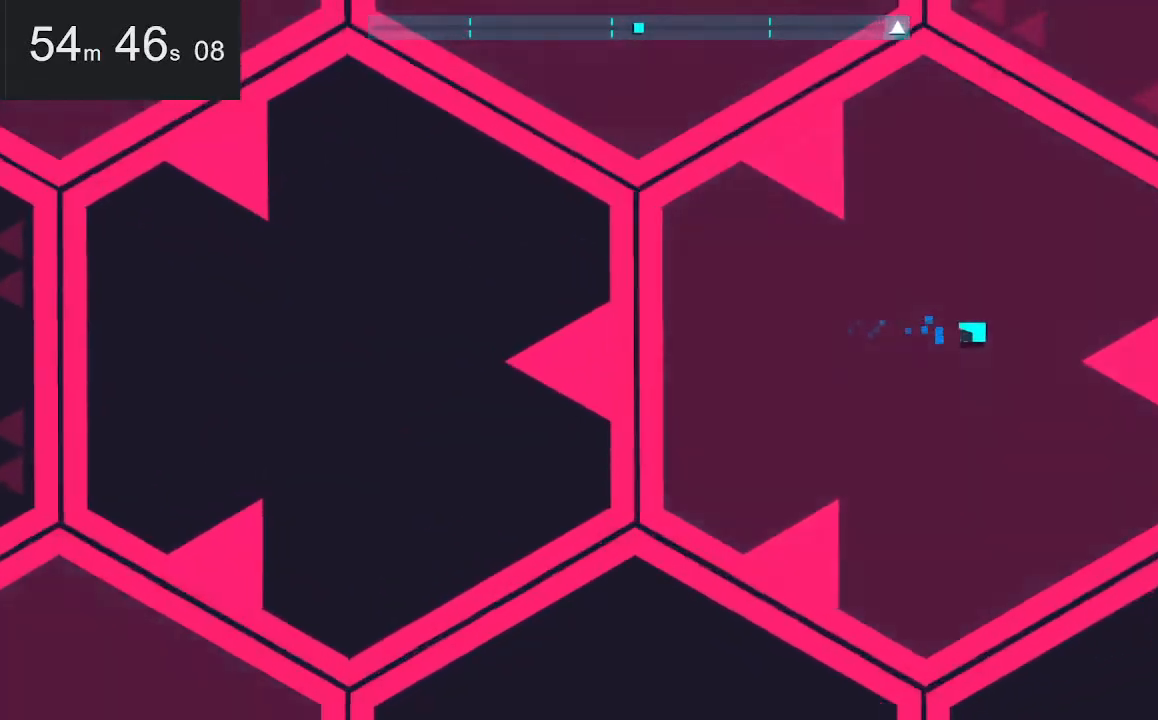
{"keys": ["left"], "mouse": [], "events": [[167, "up", "up"], [350, "right", "up"], [400, "left", "down"]]}
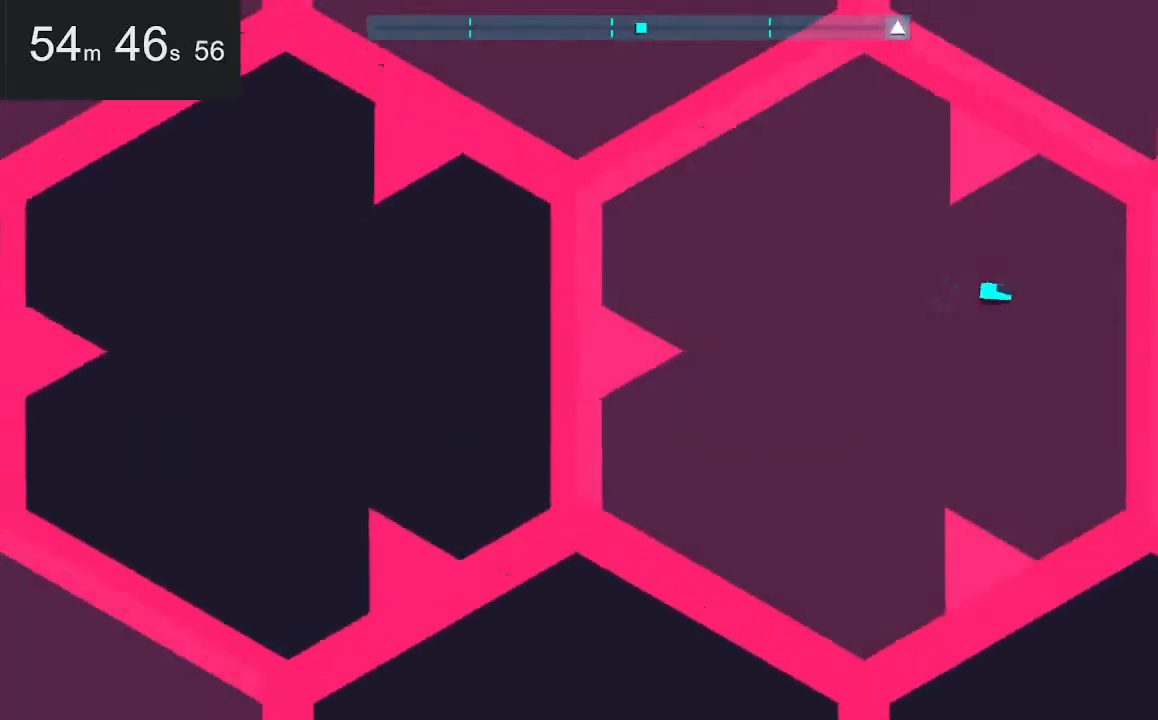
{"keys": ["left"], "mouse": [], "events": [[100, "left", "up"], [100, "right", "down"], [234, "left", "down"], [234, "right", "up"]]}
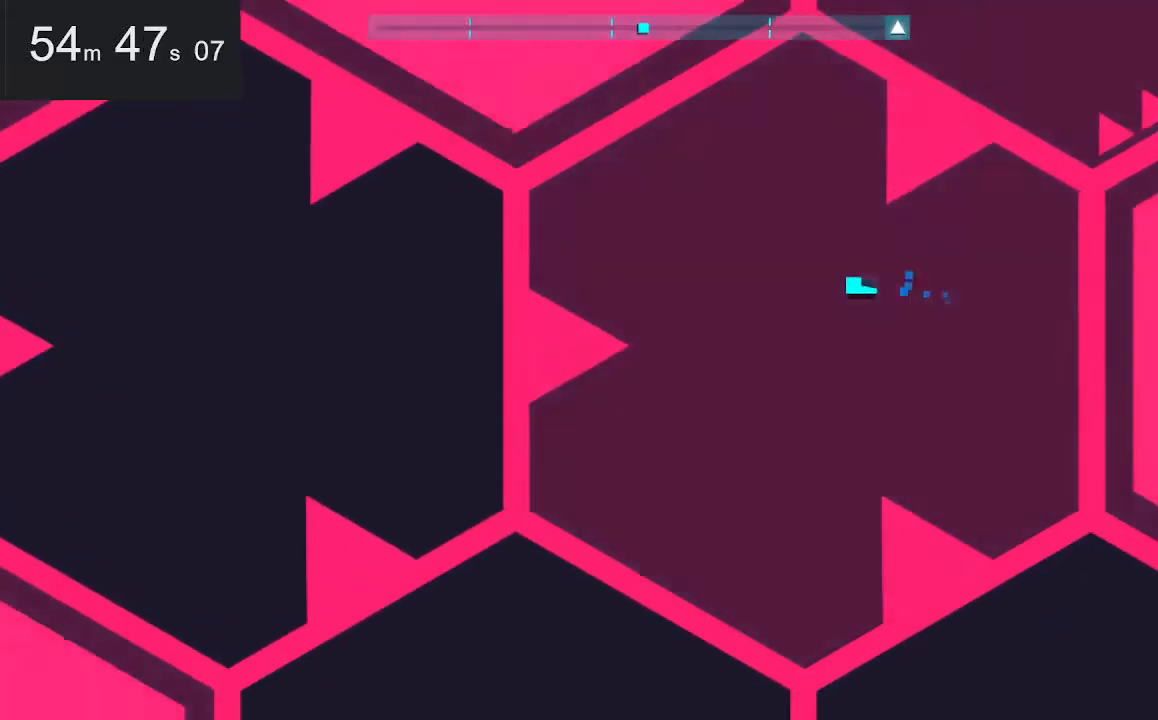
{"keys": ["left", "space"], "mouse": [], "events": [[450, "space", "down"]]}
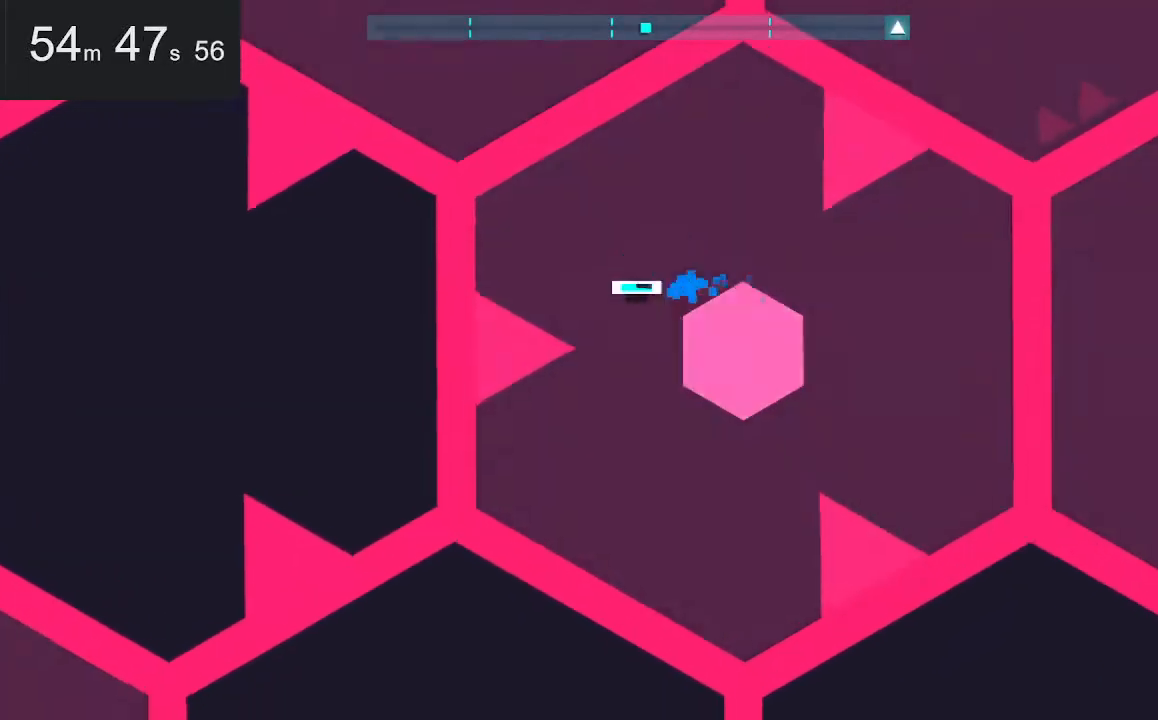
{"keys": [], "mouse": [], "events": [[367, "space", "up"], [417, "left", "up"]]}